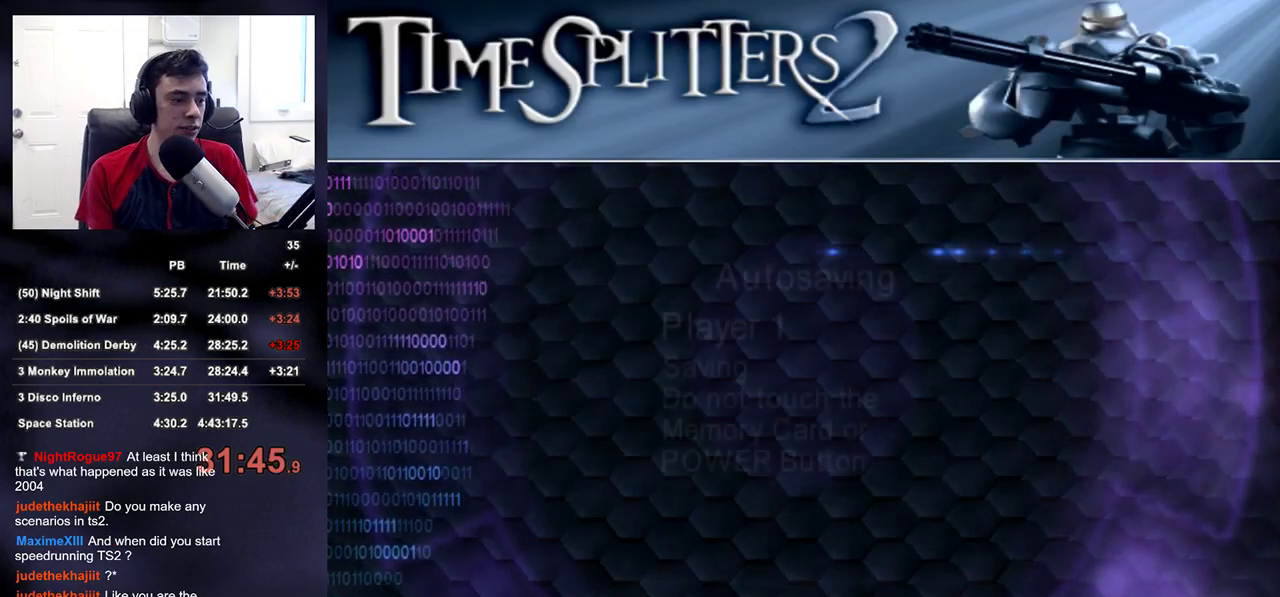
Gameplay with a controller (PlayStation layout); each line is a JSON object with the inputs held at the frame after it. "events" lists button and stick changes between this image and that frame as [ms after this image, input, new state], when the widget could be followed in between.
{"buttons": [], "left_stick": "center", "right_stick": "center", "events": [[167, "CROSS", "down"], [433, "CROSS", "up"]]}
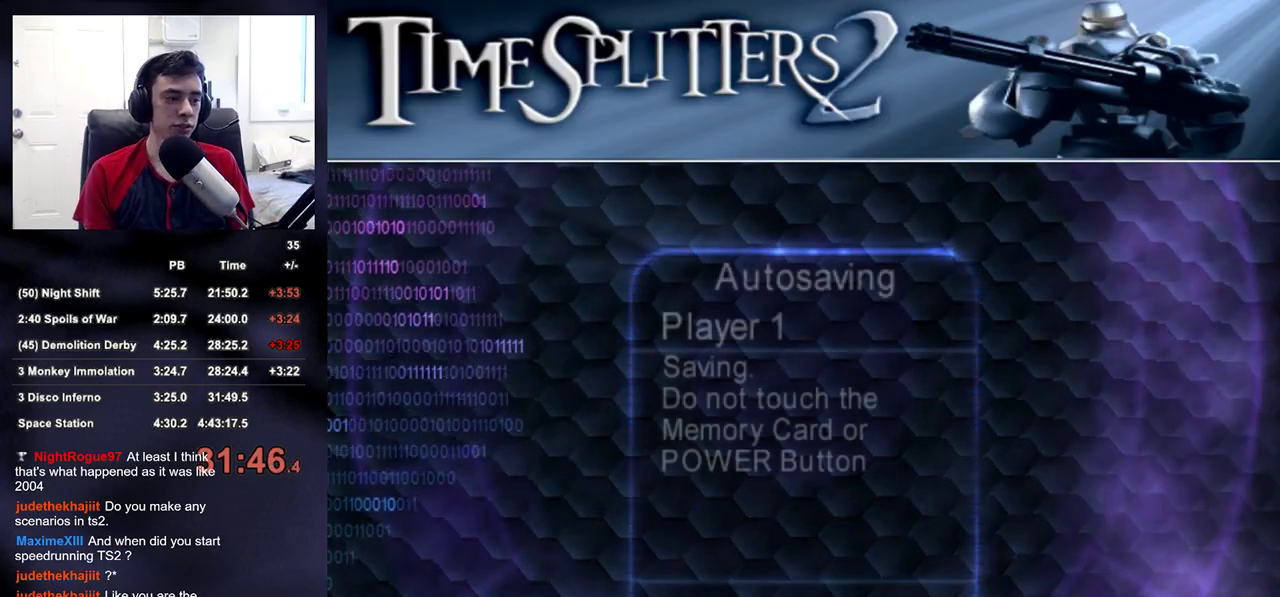
{"buttons": [], "left_stick": "center", "right_stick": "center", "events": [[33, "CROSS", "down"], [83, "CROSS", "up"], [167, "CROSS", "down"], [233, "CROSS", "up"], [300, "CROSS", "down"], [383, "CROSS", "up"]]}
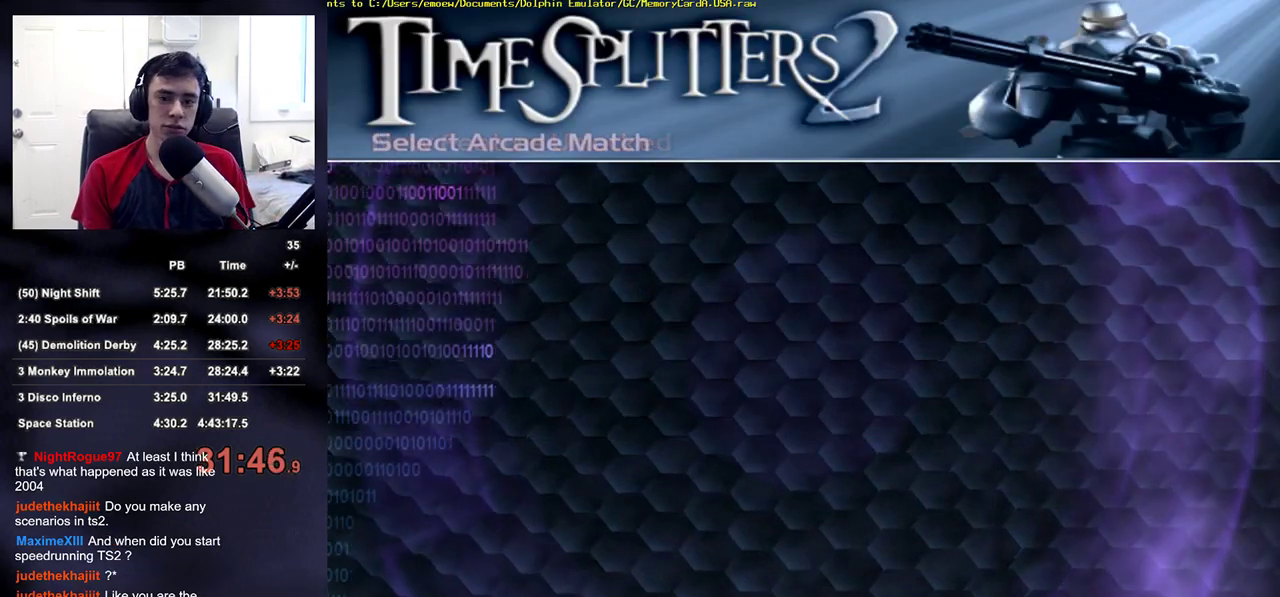
{"buttons": [], "left_stick": "center", "right_stick": "center", "events": []}
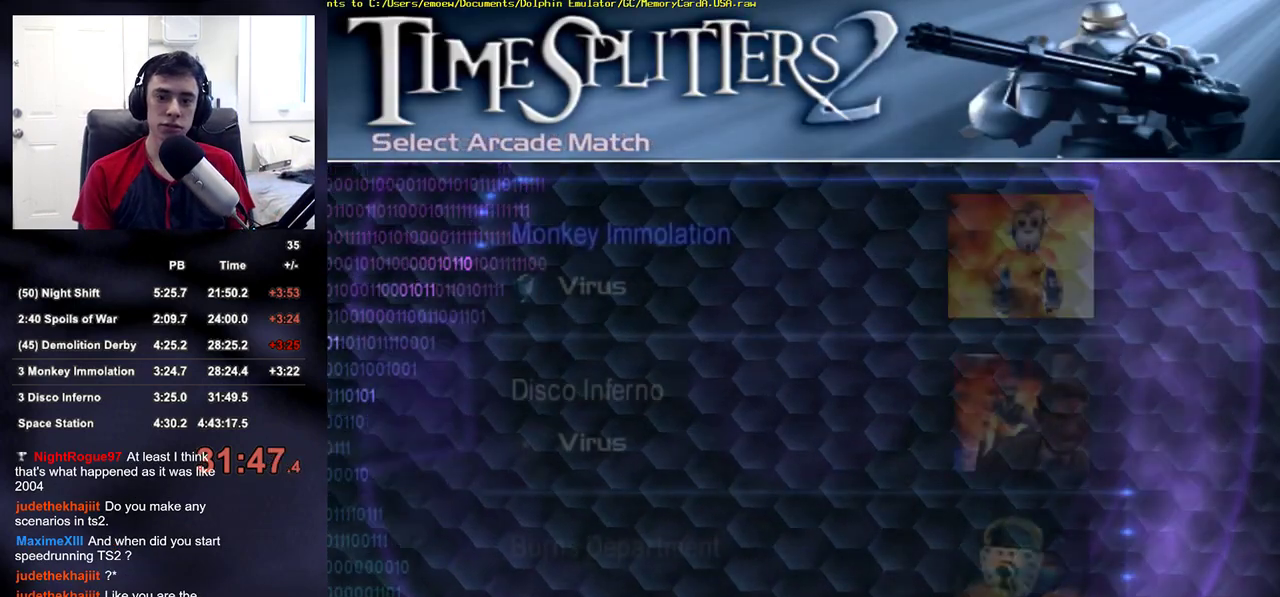
{"buttons": ["CROSS"], "left_stick": "center", "right_stick": "center", "events": [[100, "DPAD_DOWN", "down"], [150, "CROSS", "down"], [167, "DPAD_DOWN", "up"], [183, "CROSS", "up"], [250, "CROSS", "down"], [300, "CROSS", "up"], [367, "CROSS", "down"], [433, "CROSS", "up"], [483, "CROSS", "down"]]}
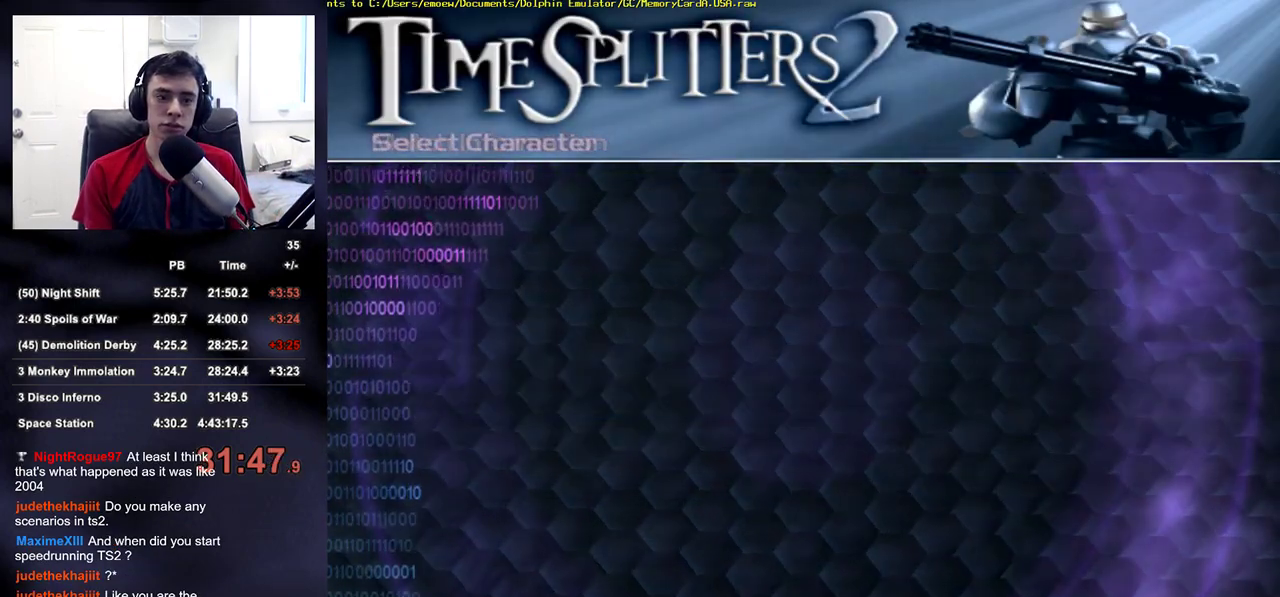
{"buttons": ["CROSS"], "left_stick": "center", "right_stick": "center", "events": [[67, "CROSS", "up"], [117, "CROSS", "down"], [183, "CROSS", "up"], [233, "CROSS", "down"], [283, "CROSS", "up"], [367, "CROSS", "down"], [417, "CROSS", "up"], [500, "CROSS", "down"]]}
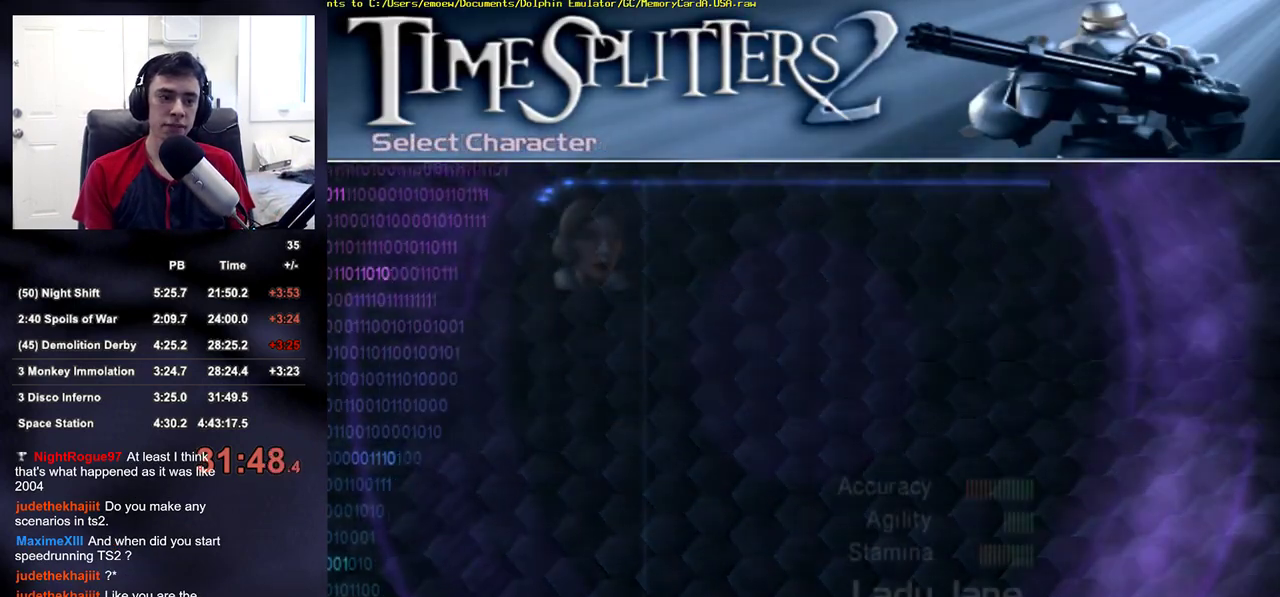
{"buttons": [], "left_stick": "center", "right_stick": "center", "events": [[50, "CROSS", "up"], [117, "CROSS", "down"], [167, "CROSS", "up"], [250, "CROSS", "down"], [300, "CROSS", "up"], [350, "CROSS", "down"], [433, "CROSS", "up"]]}